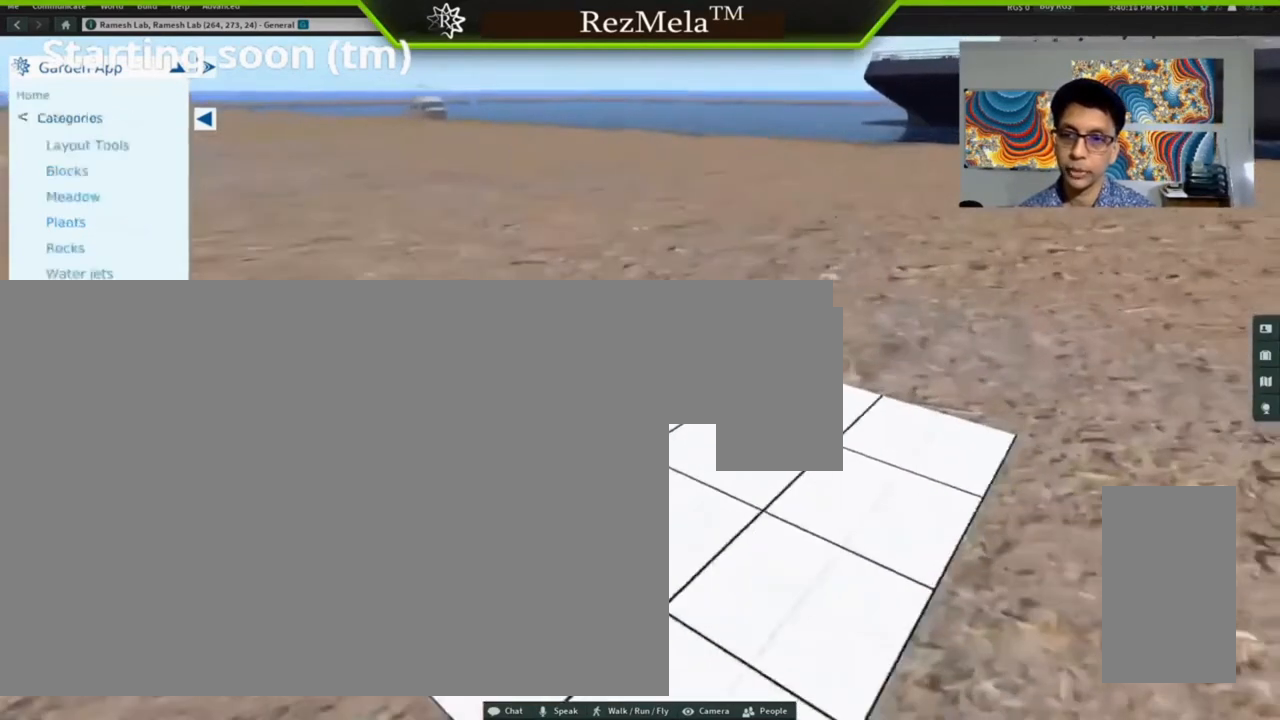
Gameplay with keyboard and mouse; each line is a JSON object with the keys and mouse buttons held at the frame after it. "events" lists presses ("down") and releases ("up") of ".", "/", "0", "1", "2", "3", "4", "5", "6", "7", "8", "9", "a", "alt_l", "alt_r", "b", "backslash", "backspace", "c", "caps_lock", "comma", "ctrl_l", "ctrl_r", "d", "down", "e", "equals", "escape", "f", "f1", "f10", "f11", "f12", "f2", "f3", "f4", "f5", "f6", "f7", "f8", "f9", "g", "h", "i", "j", "k", "l", "lbracket", "left", "m", "minus", "n", "o", "p", "q", "quote", "r", "rbracket", "return", "right", "s", "semicolon", "shift_l", "shift_r", "super", "t", "tab", "tilde", "u", "up", "v", "w", "x", "y", "z", "mouse_left", "mouse_wheel", "mouse_right", "mouse_mb4" and "mouse_mb5" between this image and that frame as [ms after this image, input, new state], when the widget could be followed in between. "mouse_left", "mouse_wheel", "mouse_right", "mouse_mb4", "mouse_mb5" = the "left", "wheel", "right", "mb4", "mb5" buttons of the "mouse" list. No other keys are recorded. "wheel" means that the mouse wheel is clicked or scrolled. Not read: mouse_move.
{"keys": ["alt_l"], "mouse": ["left"], "events": [[100, "shift_l", "up"], [200, "ctrl_l", "up"]]}
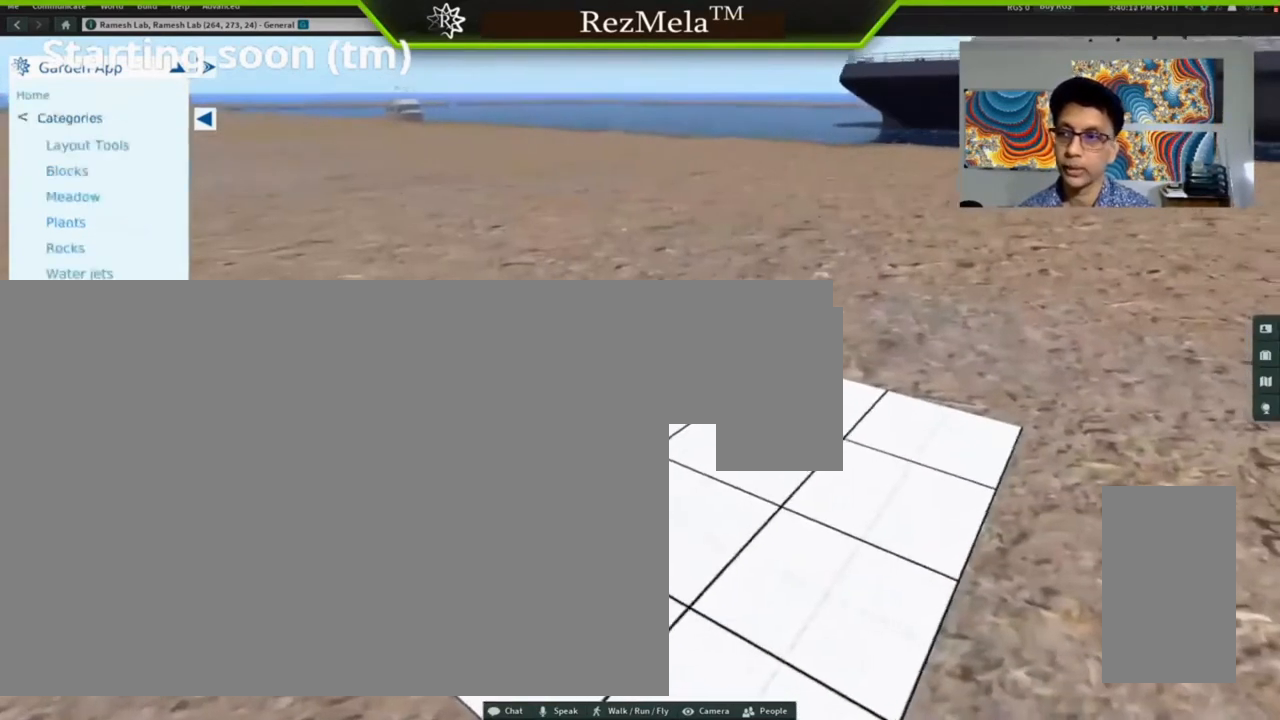
{"keys": [], "mouse": [], "events": [[400, "mouse_left", "up"], [467, "alt_l", "up"]]}
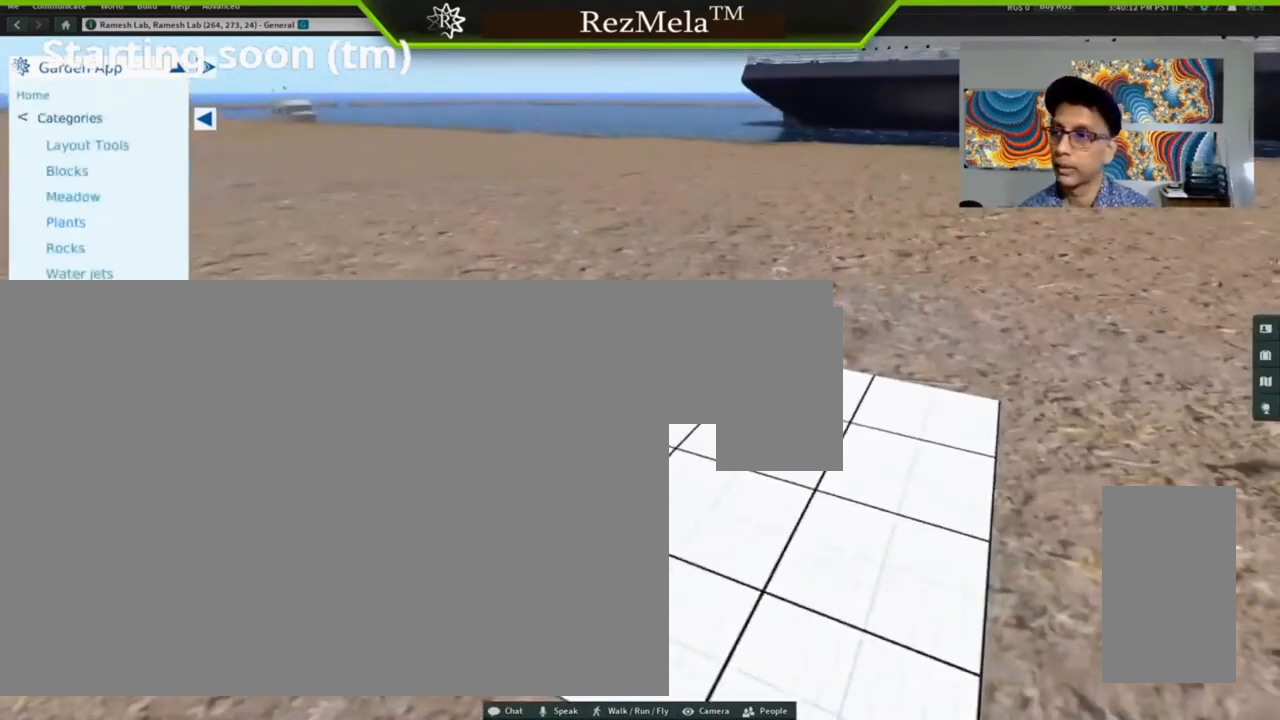
{"keys": [], "mouse": [], "events": []}
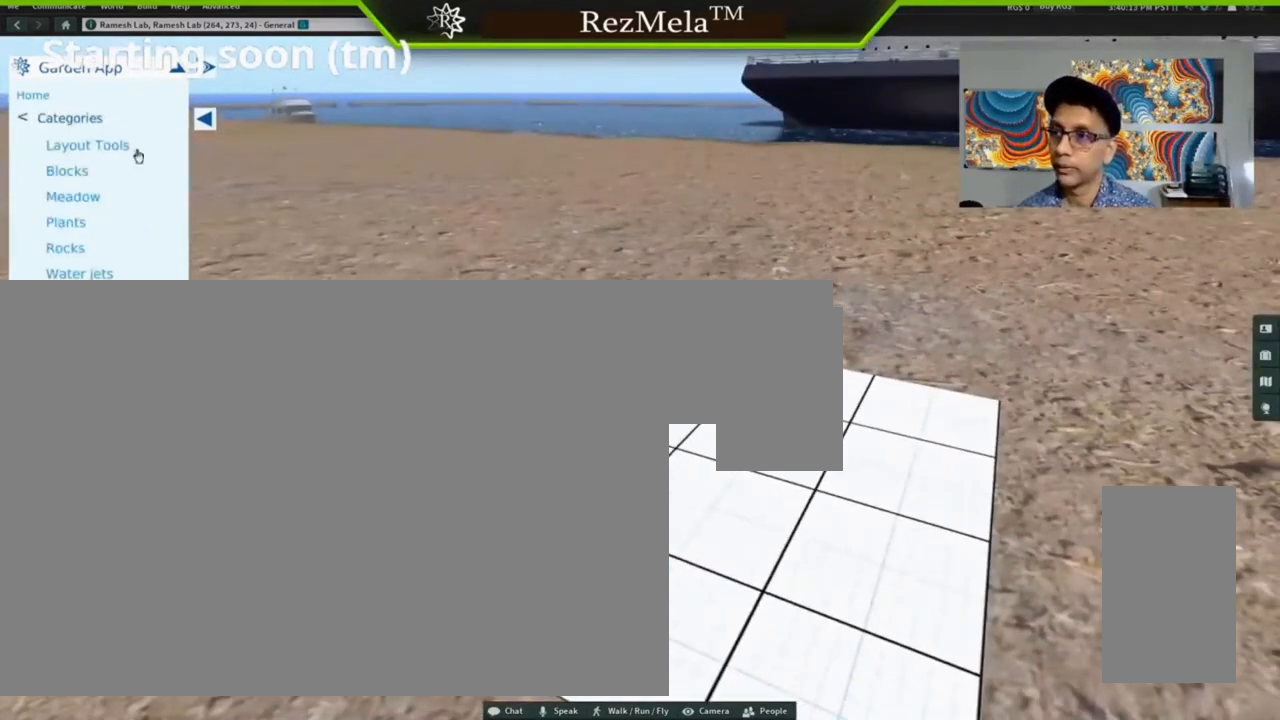
{"keys": [], "mouse": [], "events": []}
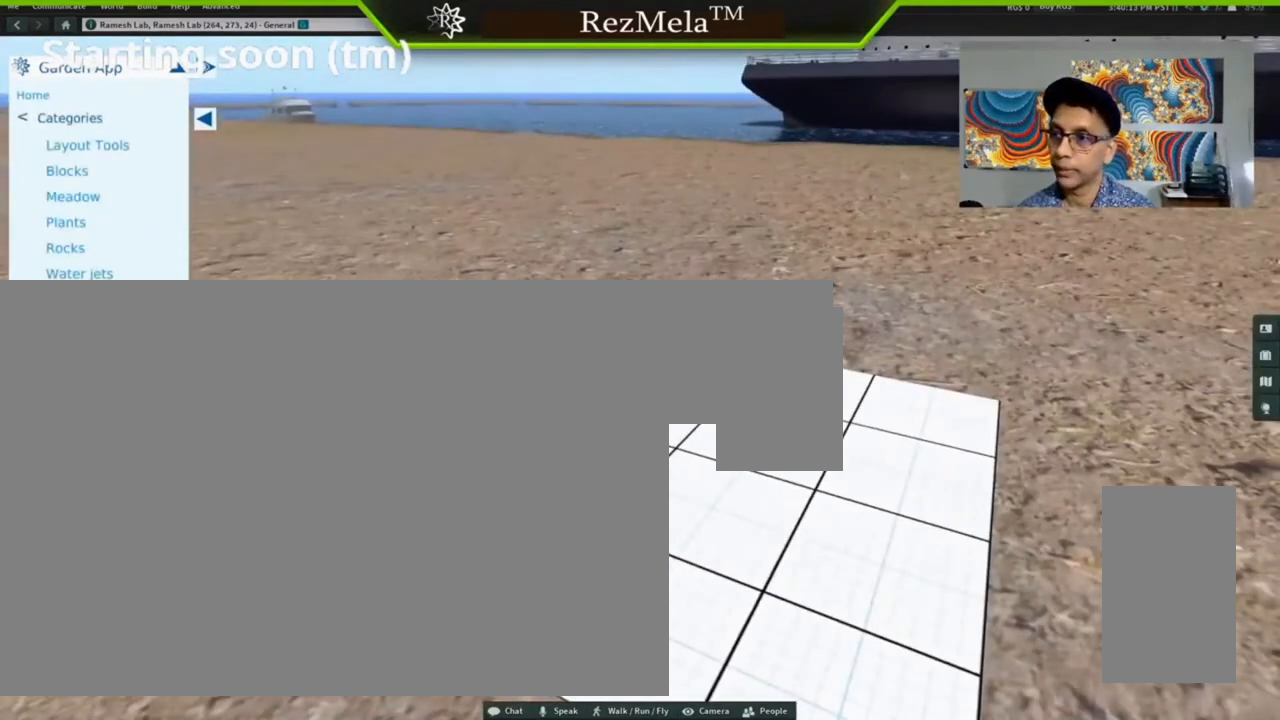
{"keys": [], "mouse": [], "events": []}
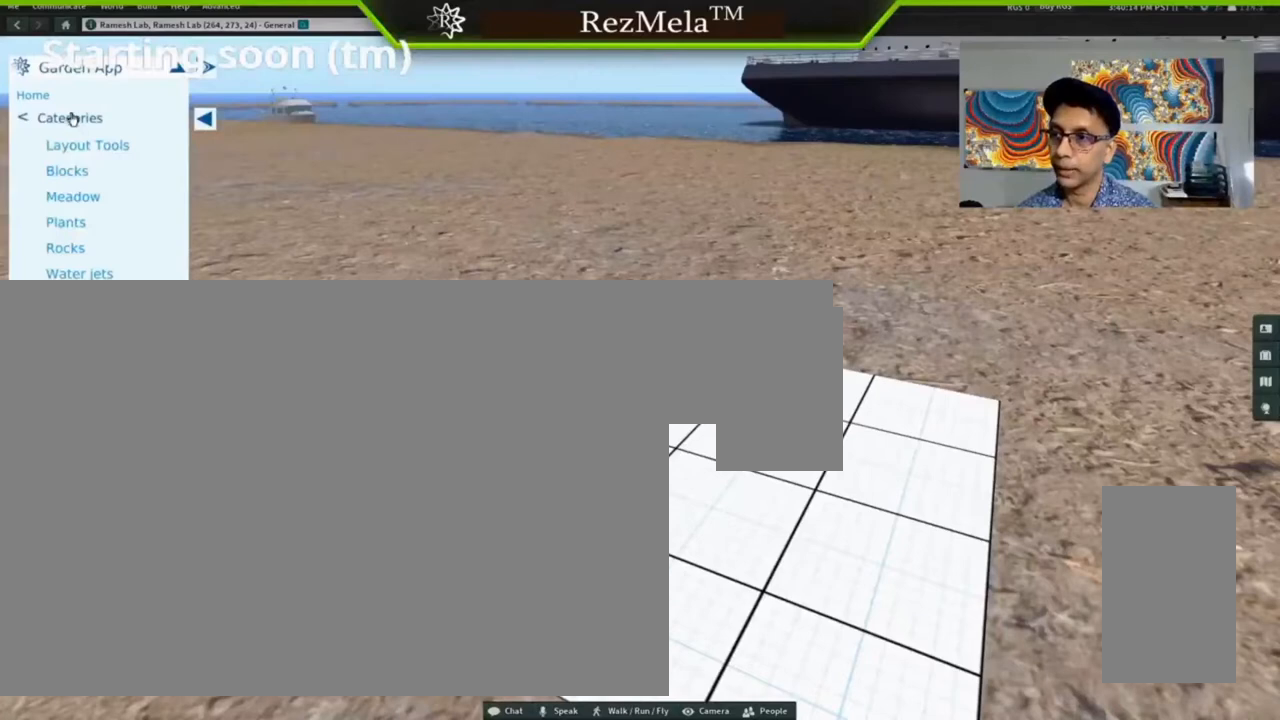
{"keys": [], "mouse": [], "events": []}
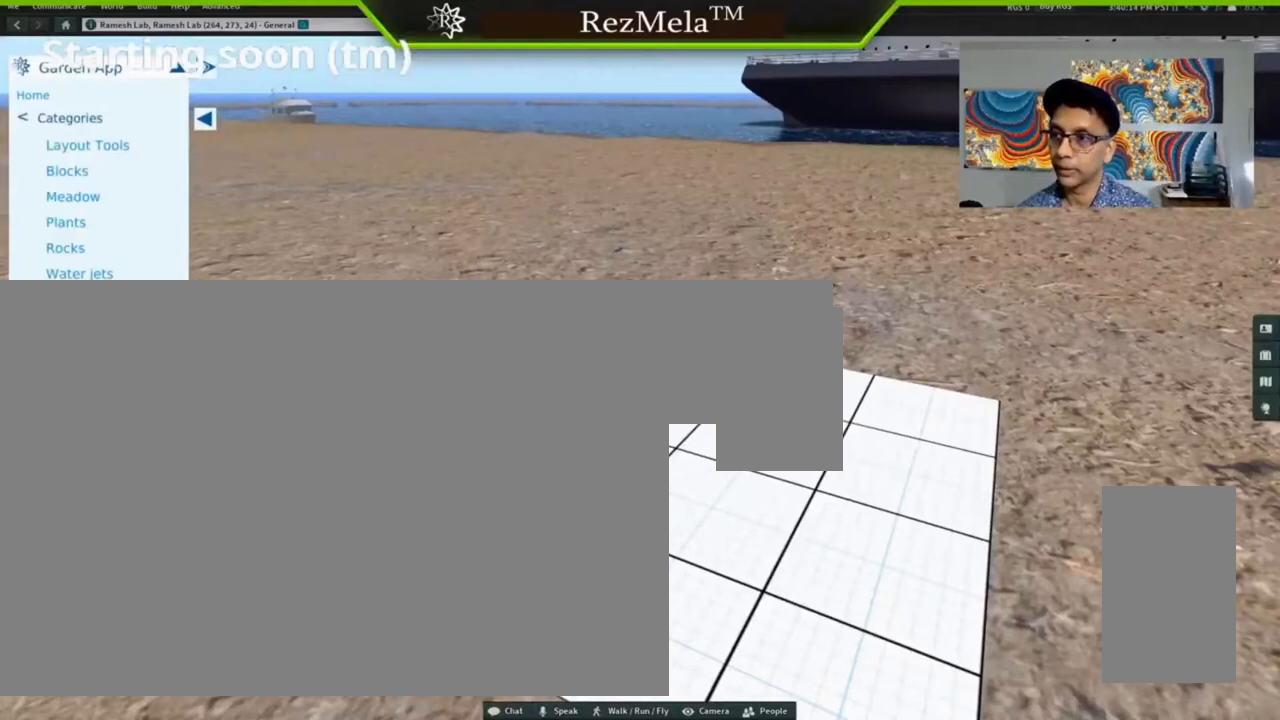
{"keys": [], "mouse": [], "events": []}
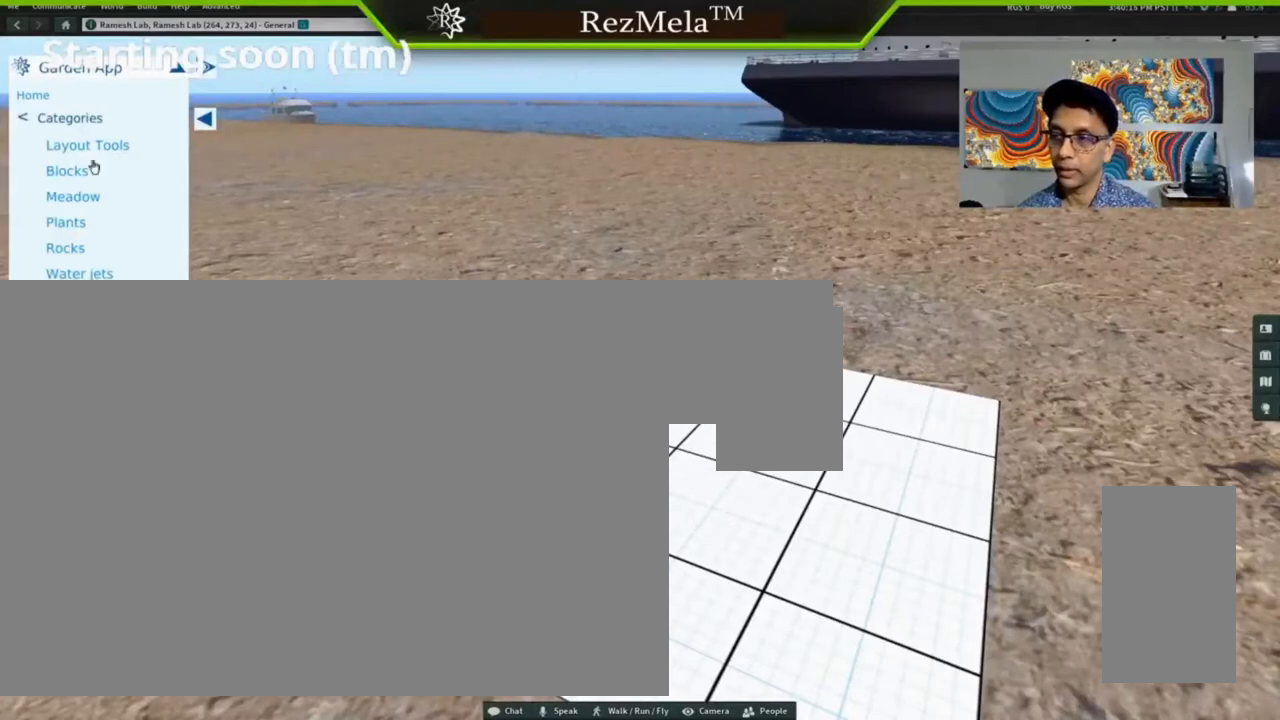
{"keys": [], "mouse": [], "events": []}
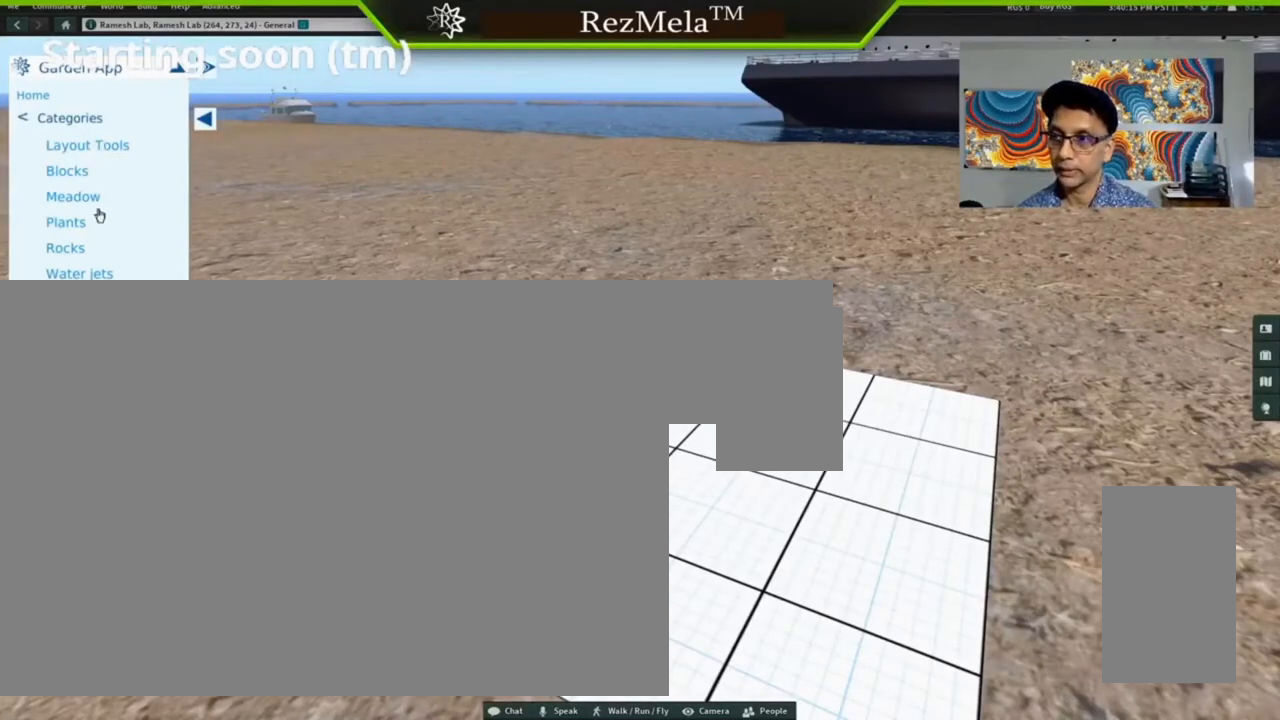
{"keys": [], "mouse": [], "events": []}
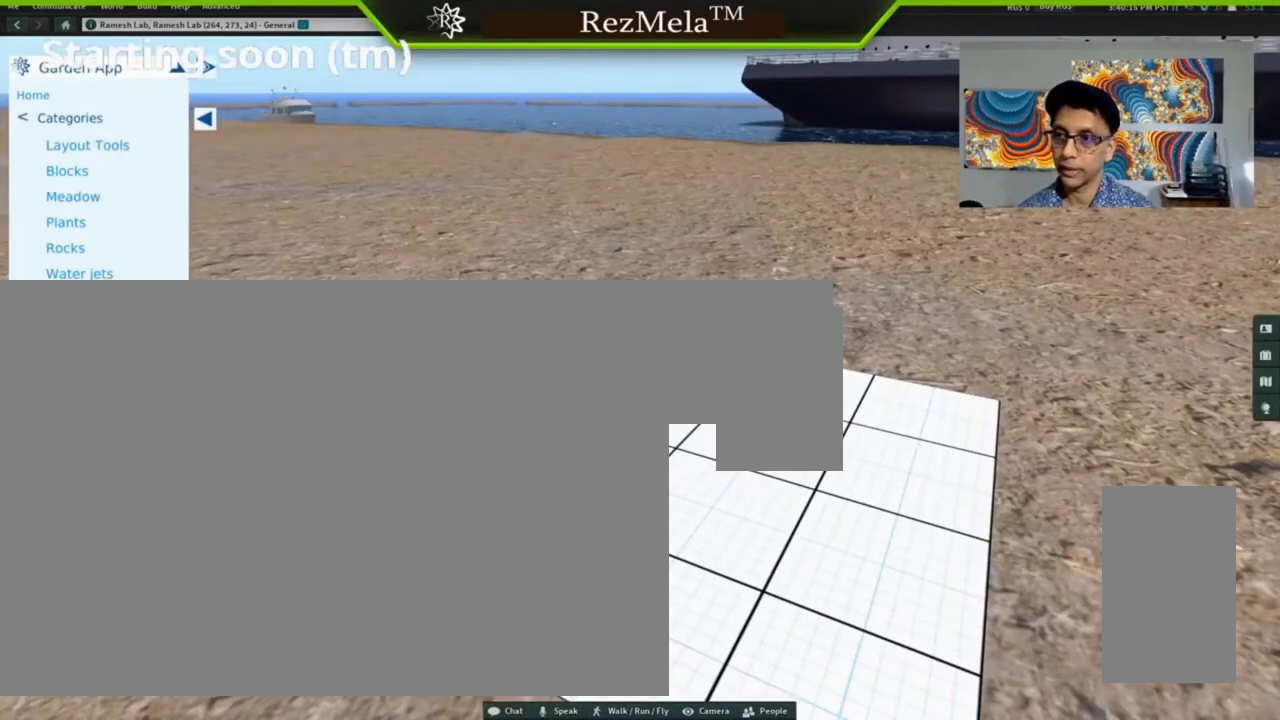
{"keys": [], "mouse": [], "events": []}
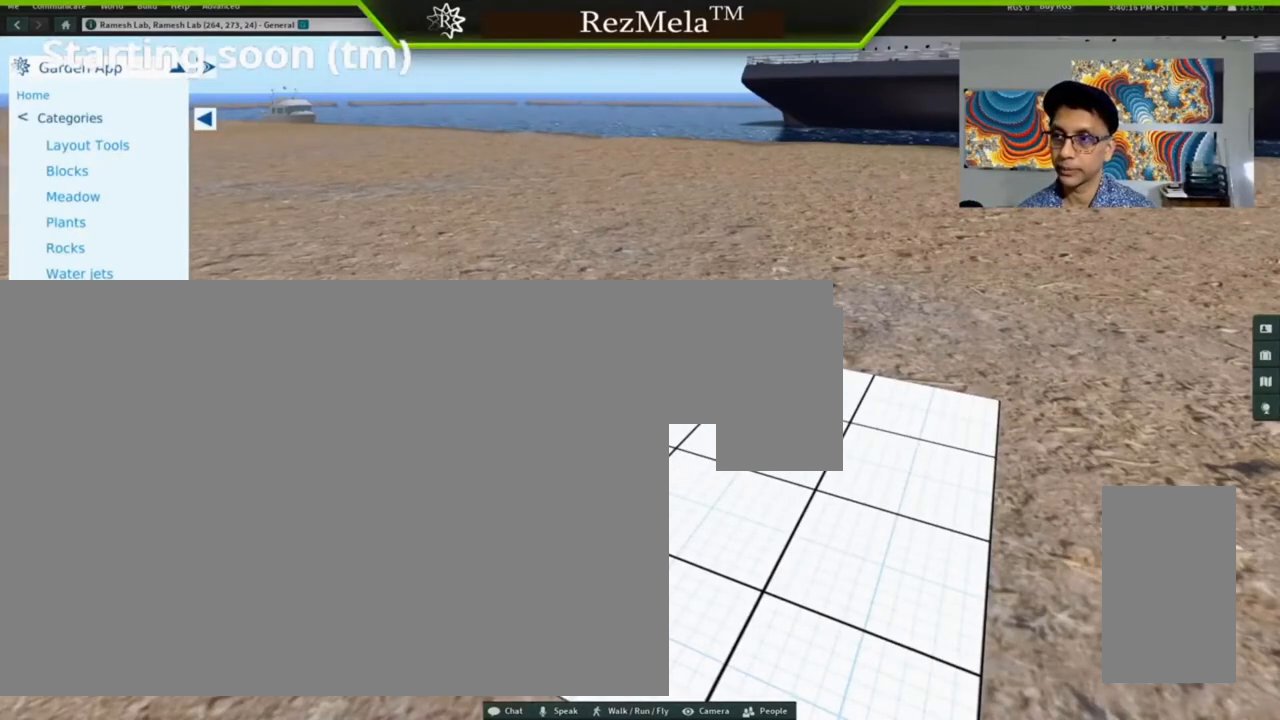
{"keys": [], "mouse": [], "events": []}
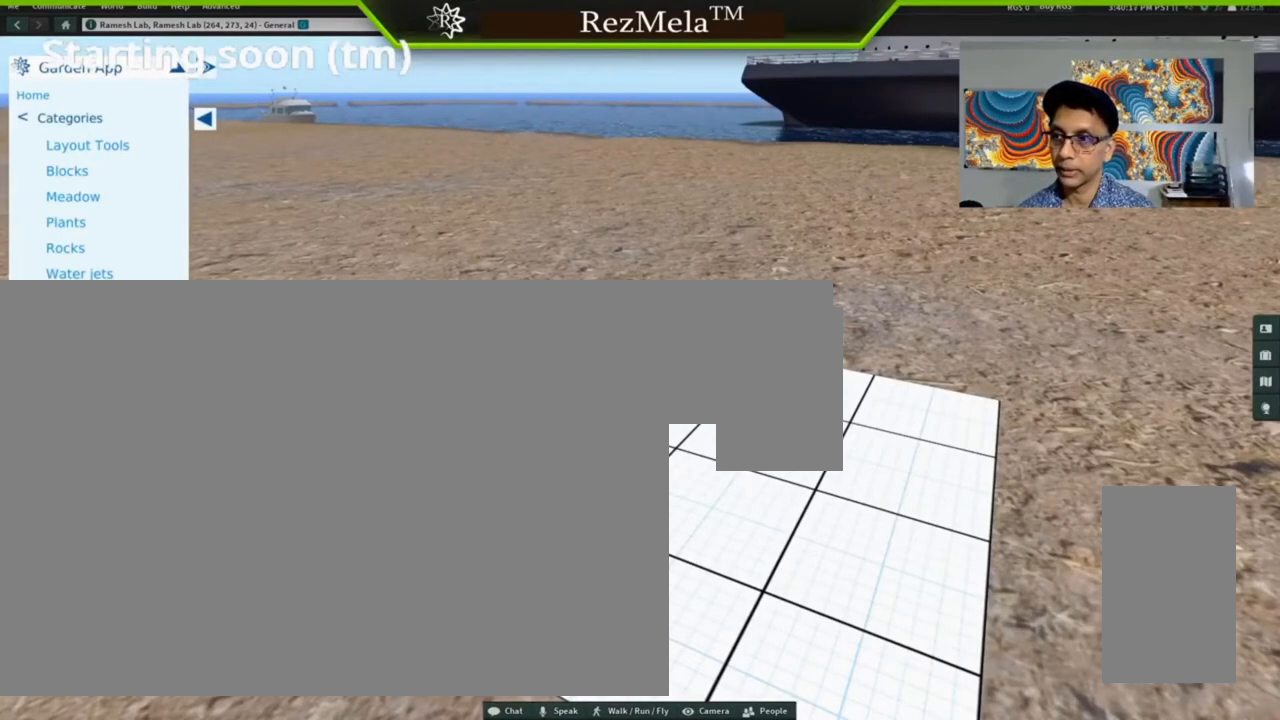
{"keys": [], "mouse": [], "events": []}
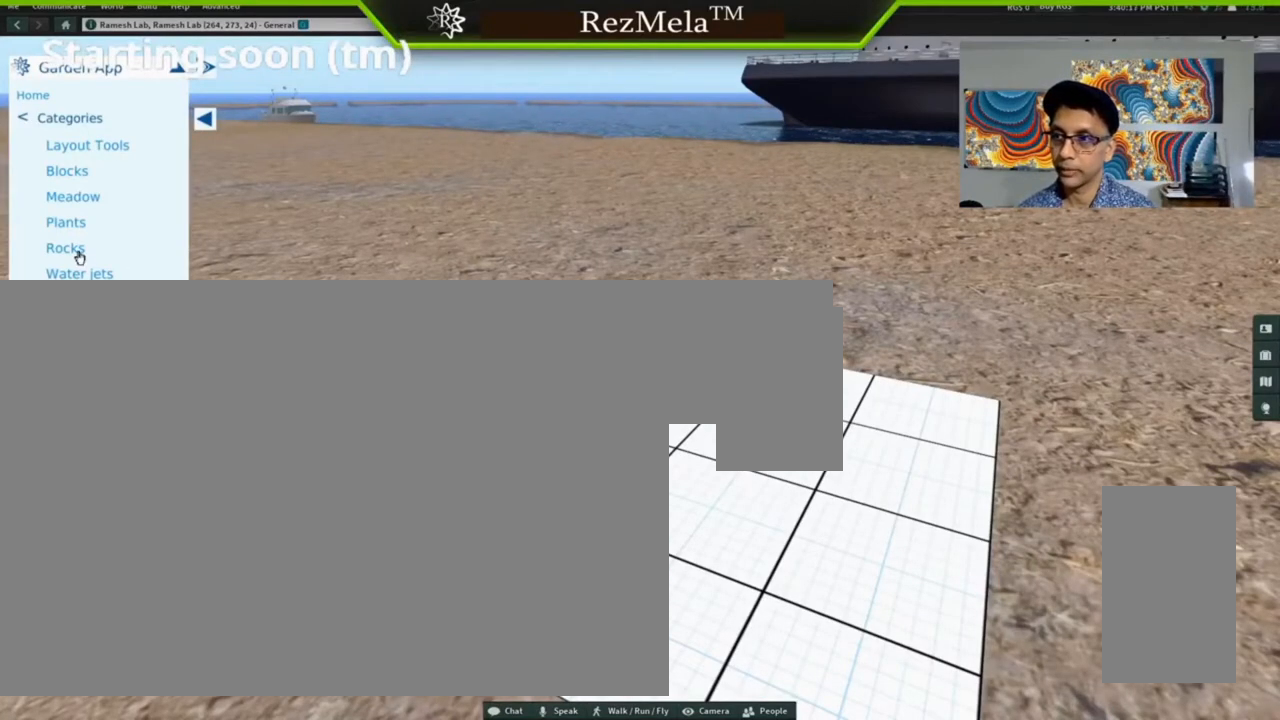
{"keys": [], "mouse": [], "events": [[100, "mouse_left", "down"], [267, "mouse_left", "up"]]}
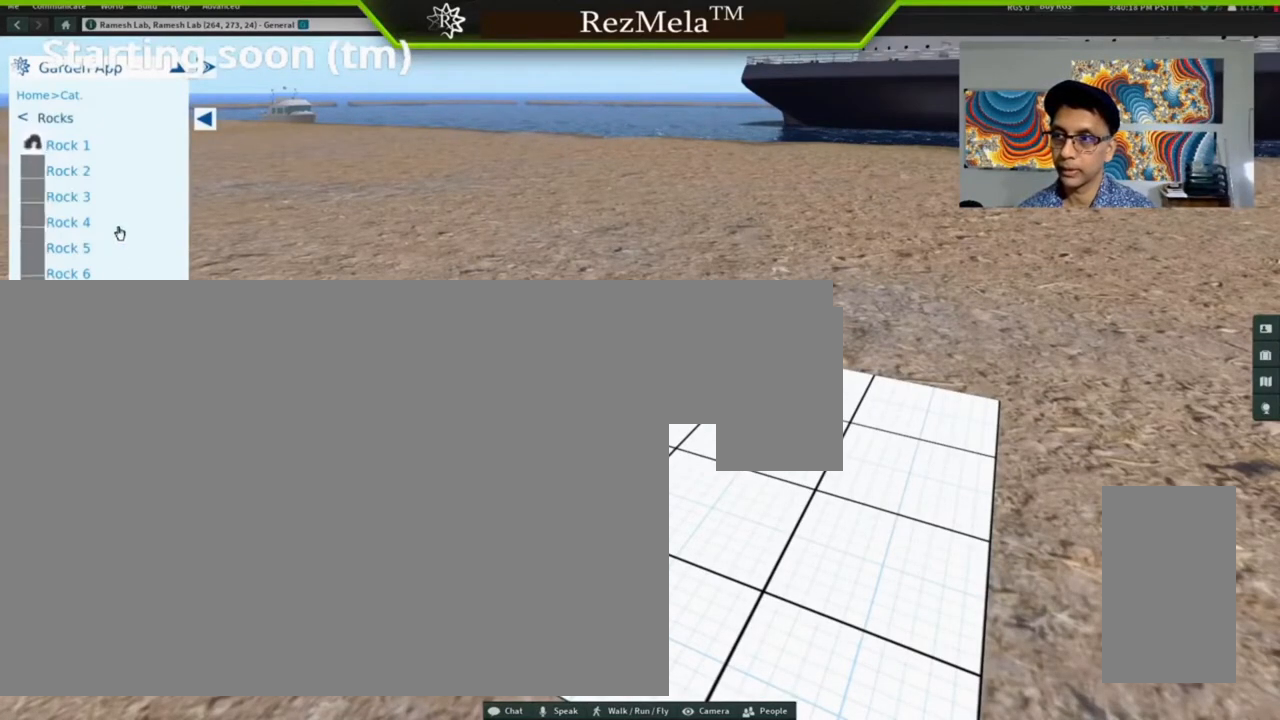
{"keys": [], "mouse": [], "events": []}
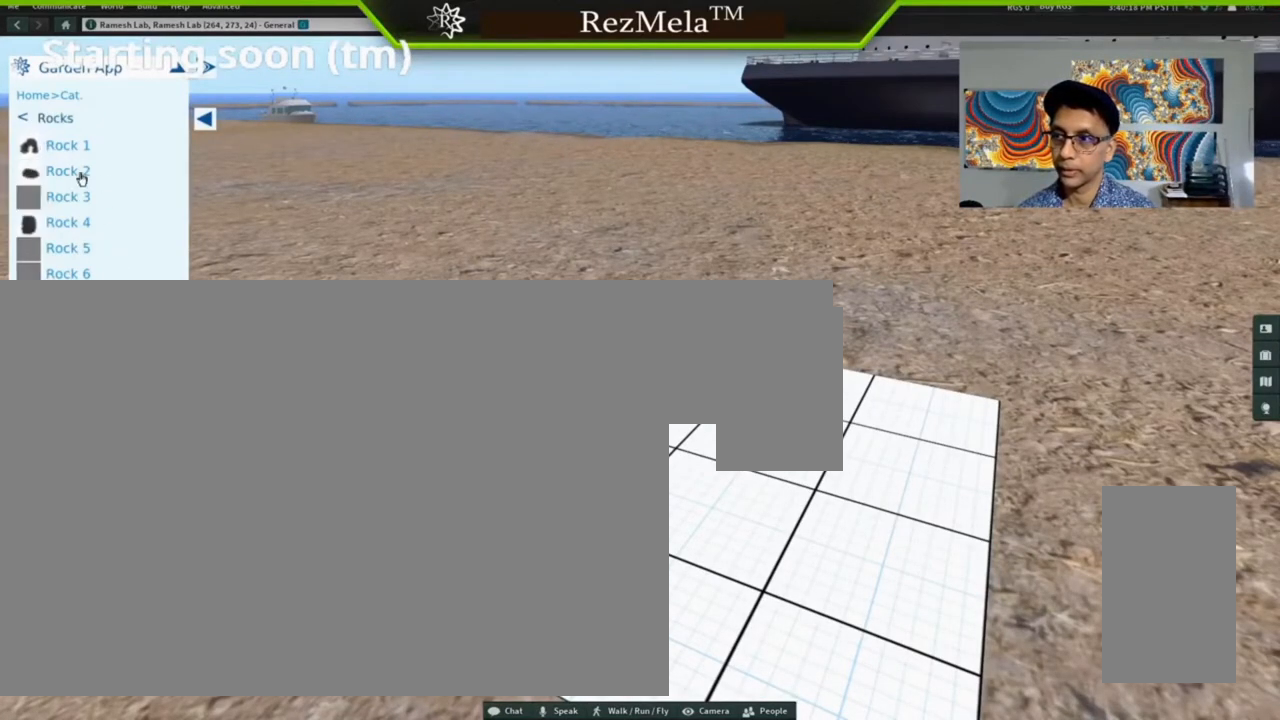
{"keys": [], "mouse": ["left"], "events": [[467, "mouse_left", "down"]]}
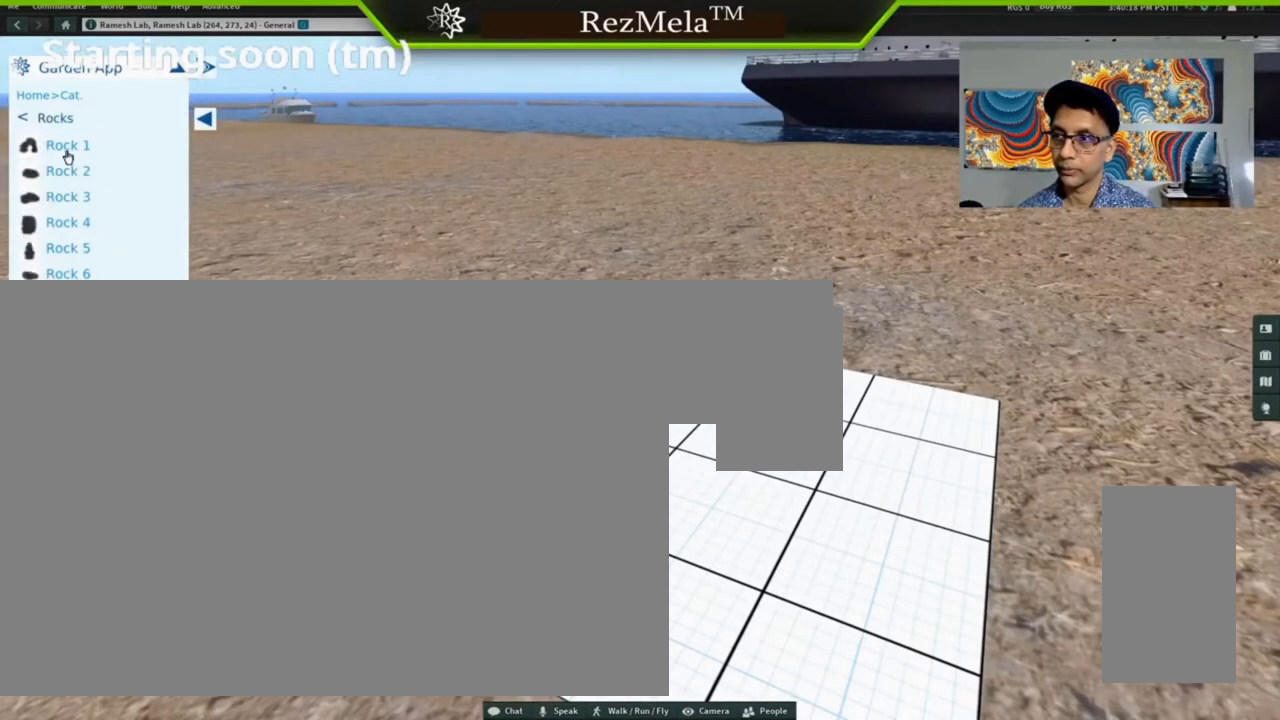
{"keys": [], "mouse": [], "events": [[133, "mouse_left", "up"]]}
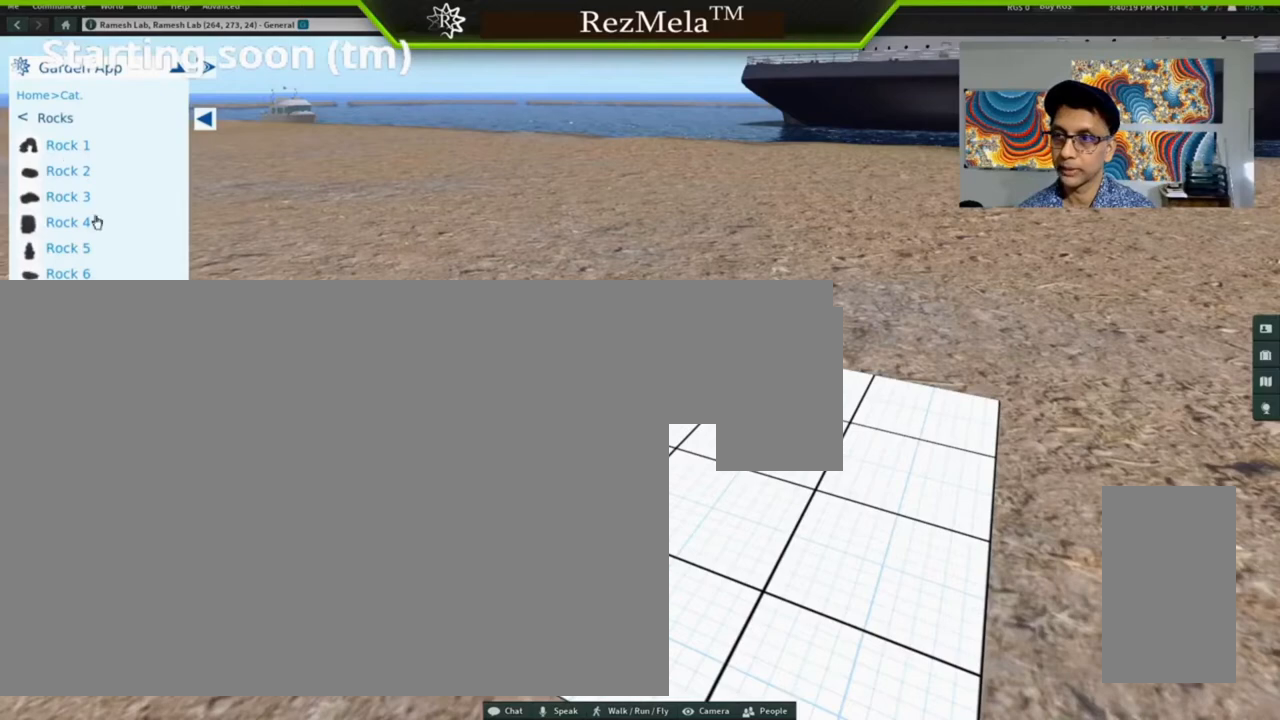
{"keys": [], "mouse": [], "events": []}
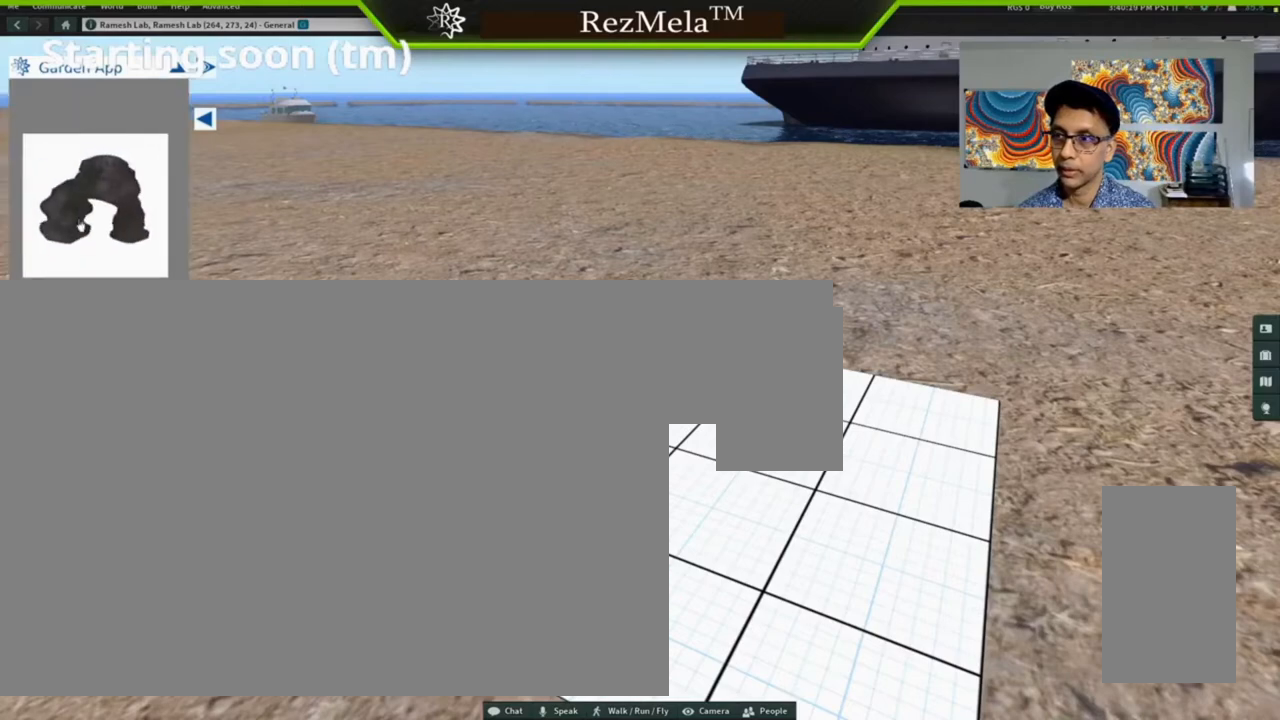
{"keys": [], "mouse": [], "events": []}
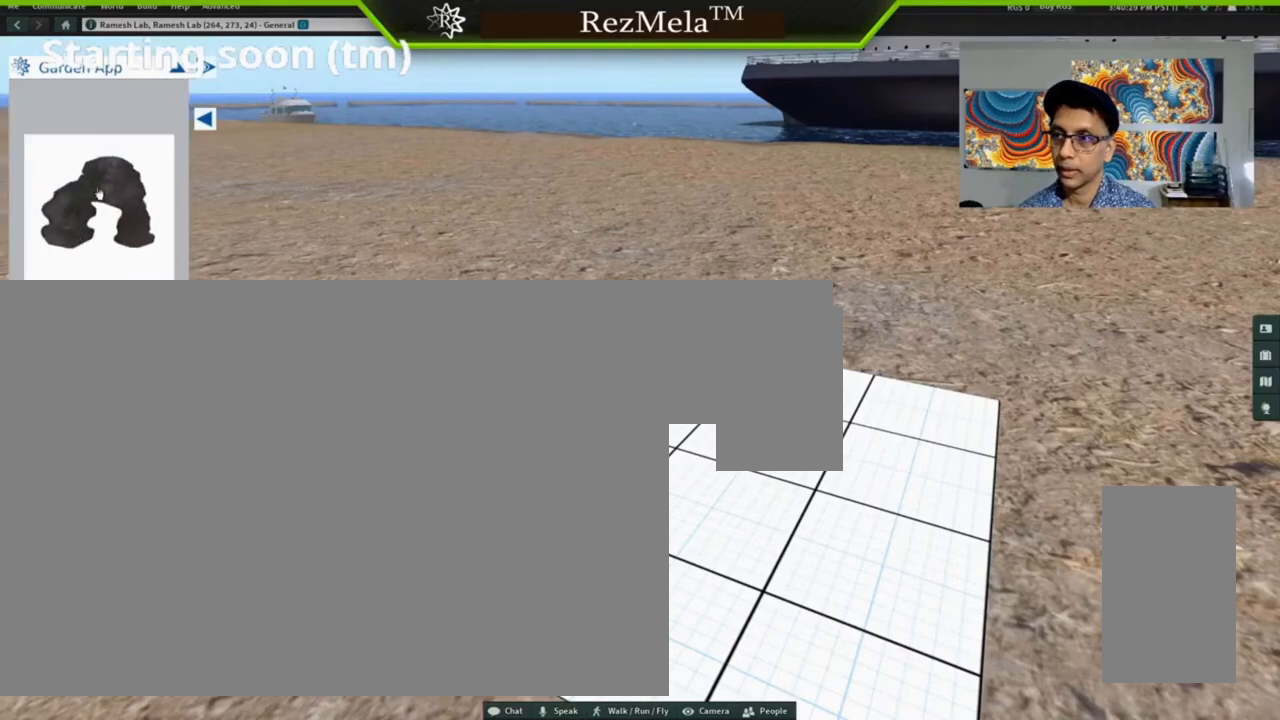
{"keys": [], "mouse": [], "events": []}
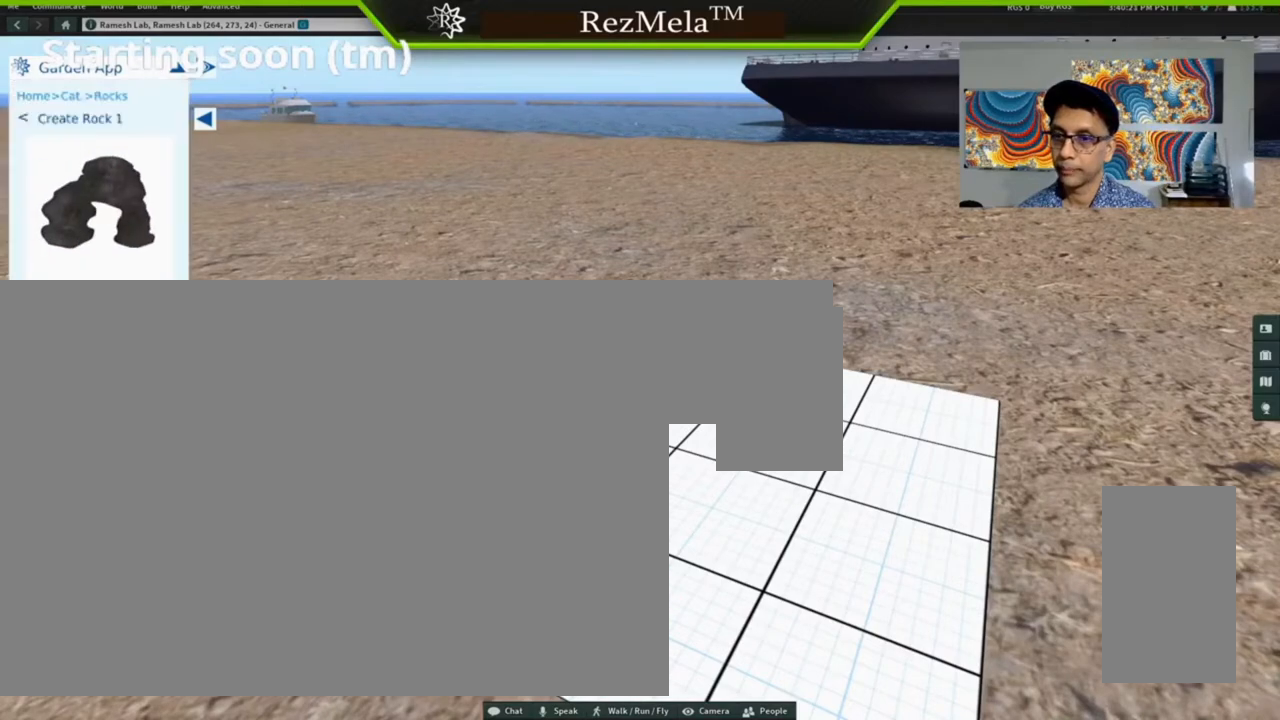
{"keys": [], "mouse": [], "events": []}
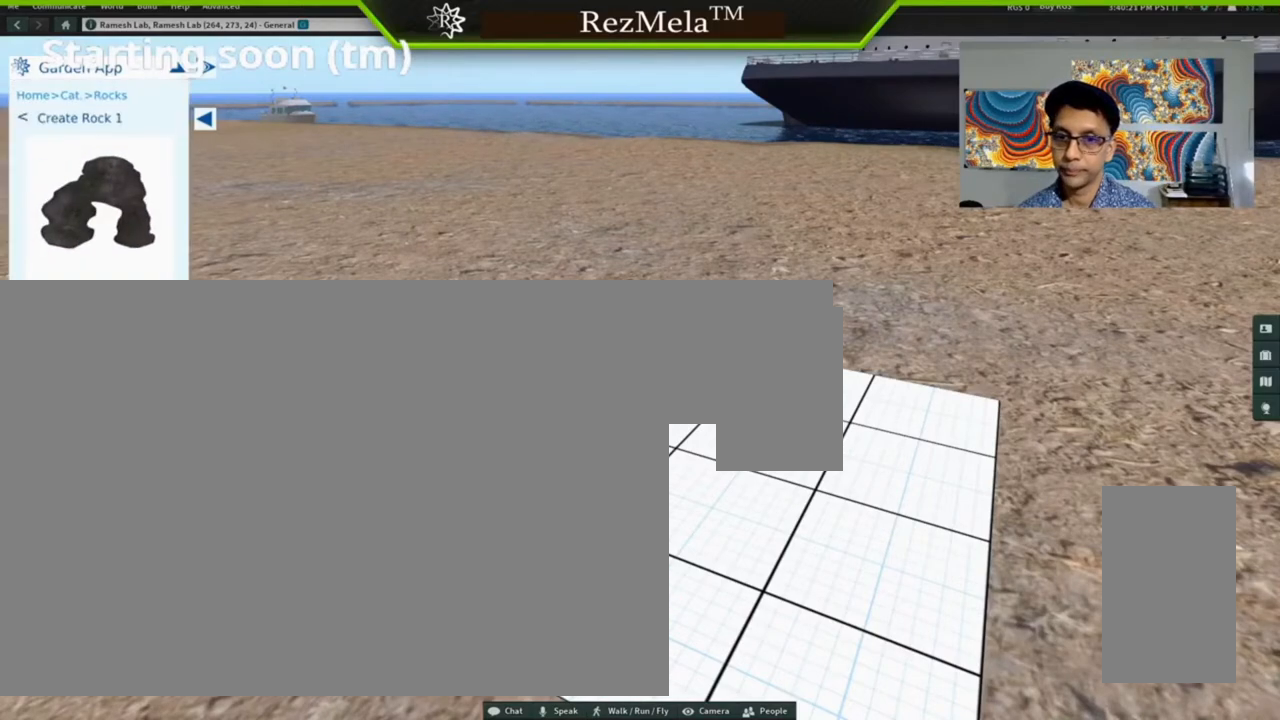
{"keys": [], "mouse": [], "events": [[333, "mouse_left", "down"], [467, "mouse_left", "up"]]}
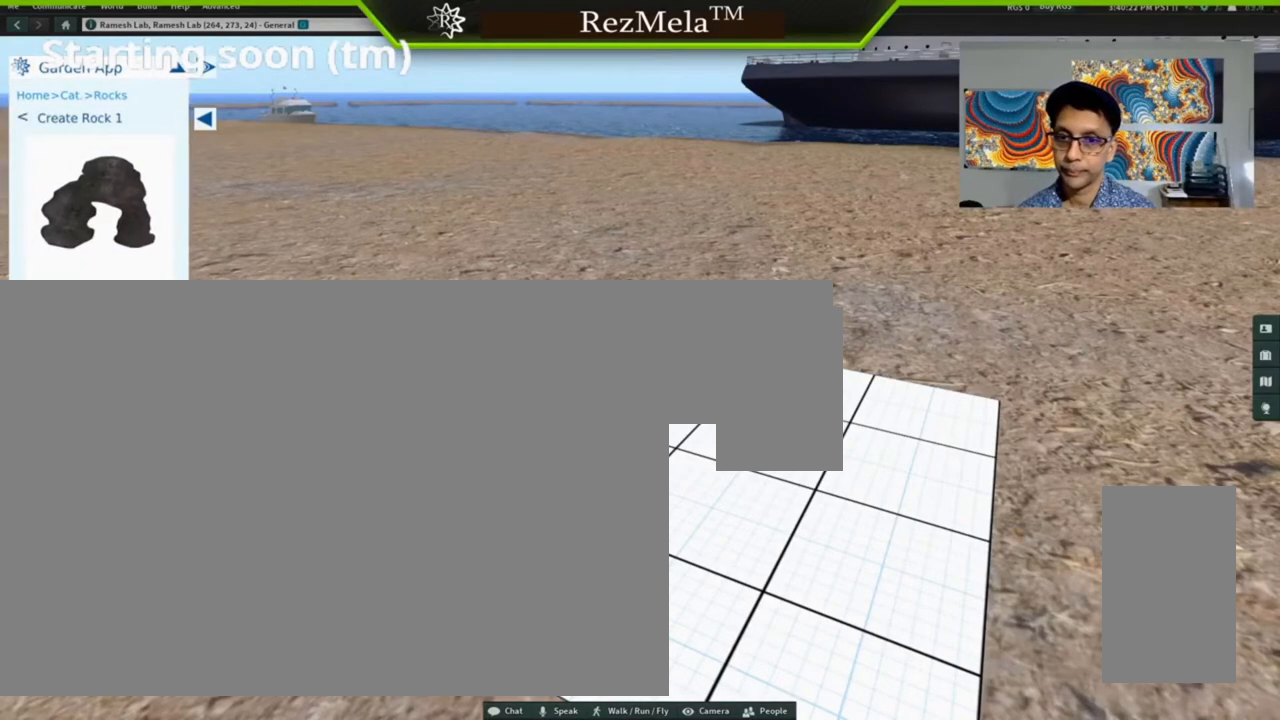
{"keys": [], "mouse": [], "events": []}
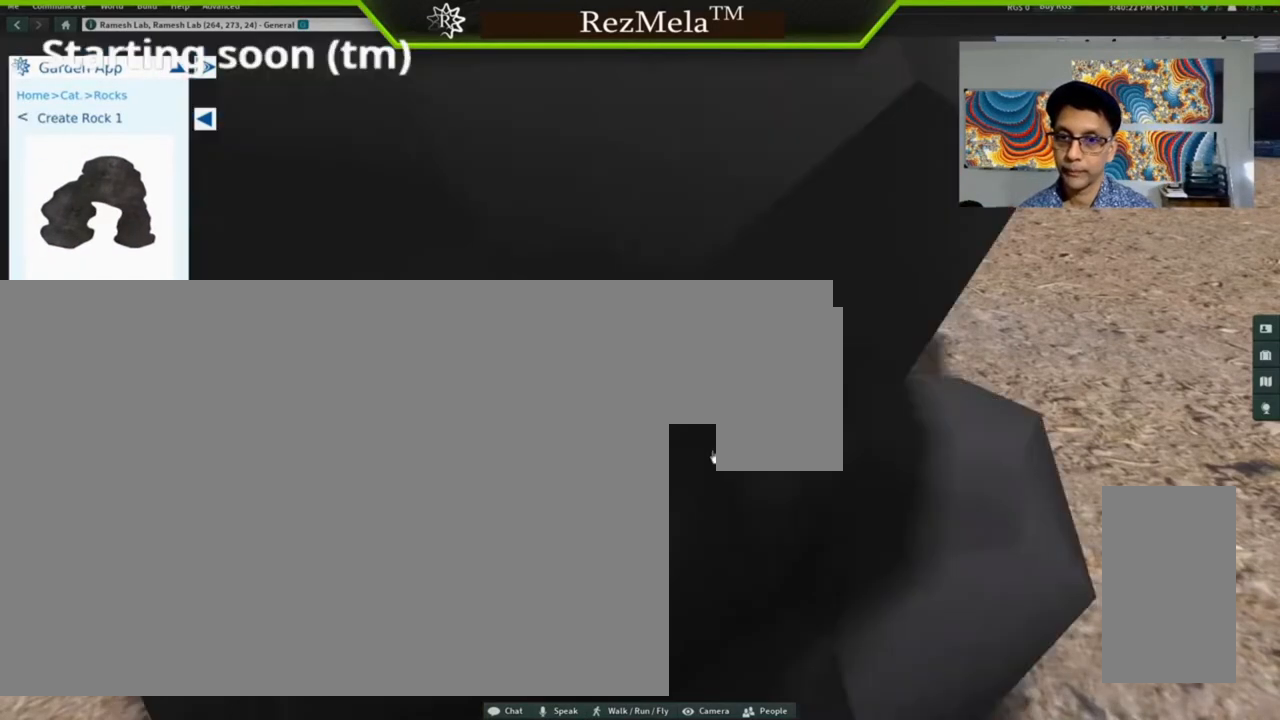
{"keys": ["alt_l"], "mouse": [], "events": [[500, "alt_l", "down"]]}
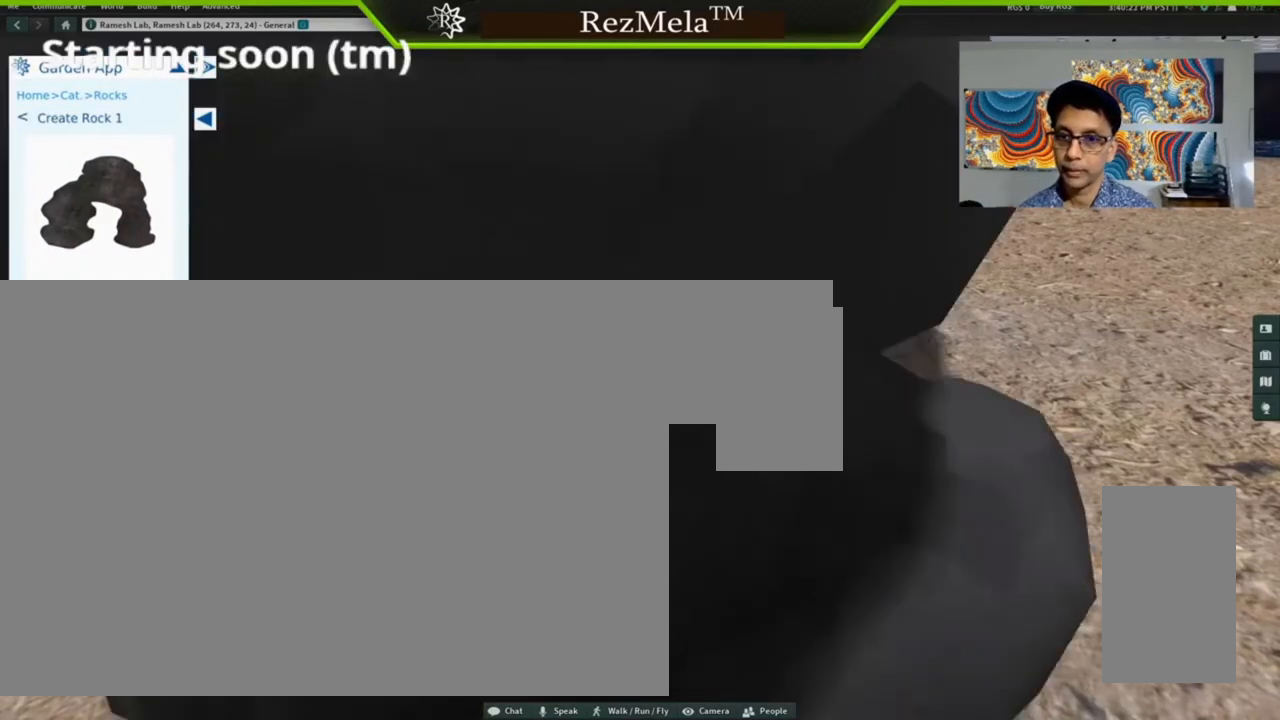
{"keys": [], "mouse": ["left"], "events": [[167, "mouse_left", "down"], [400, "alt_l", "up"]]}
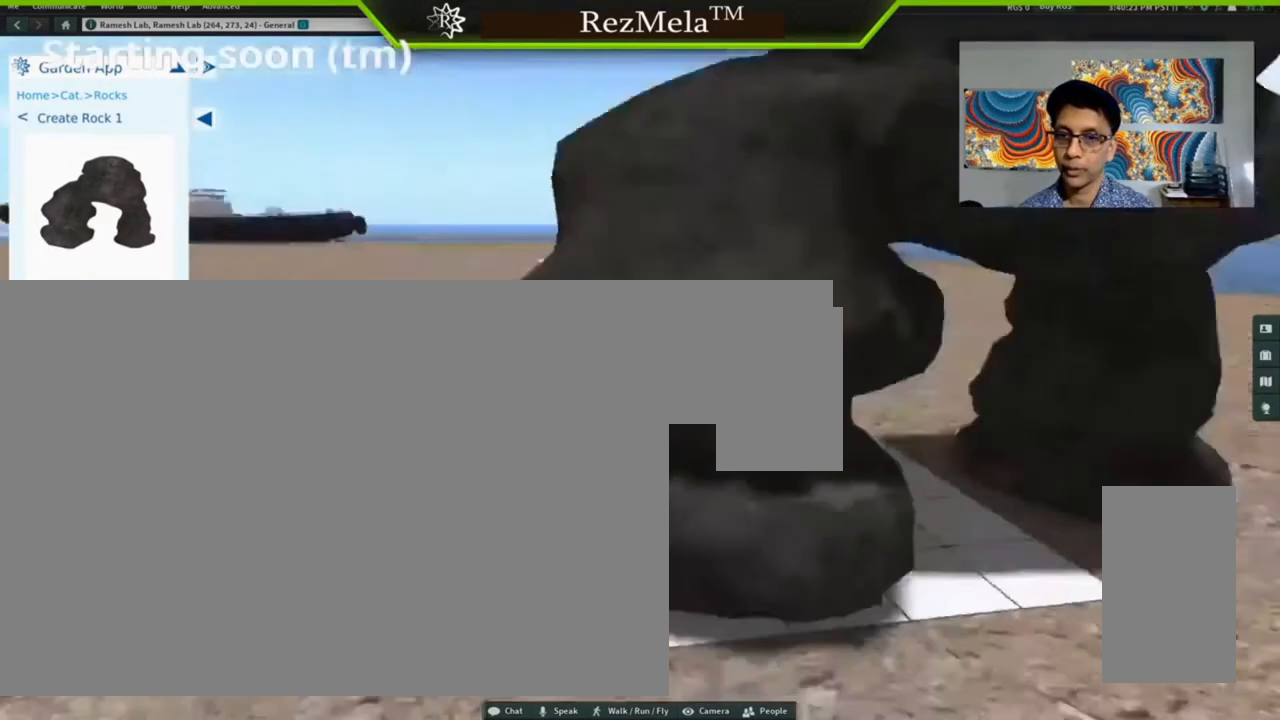
{"keys": [], "mouse": ["left"], "events": []}